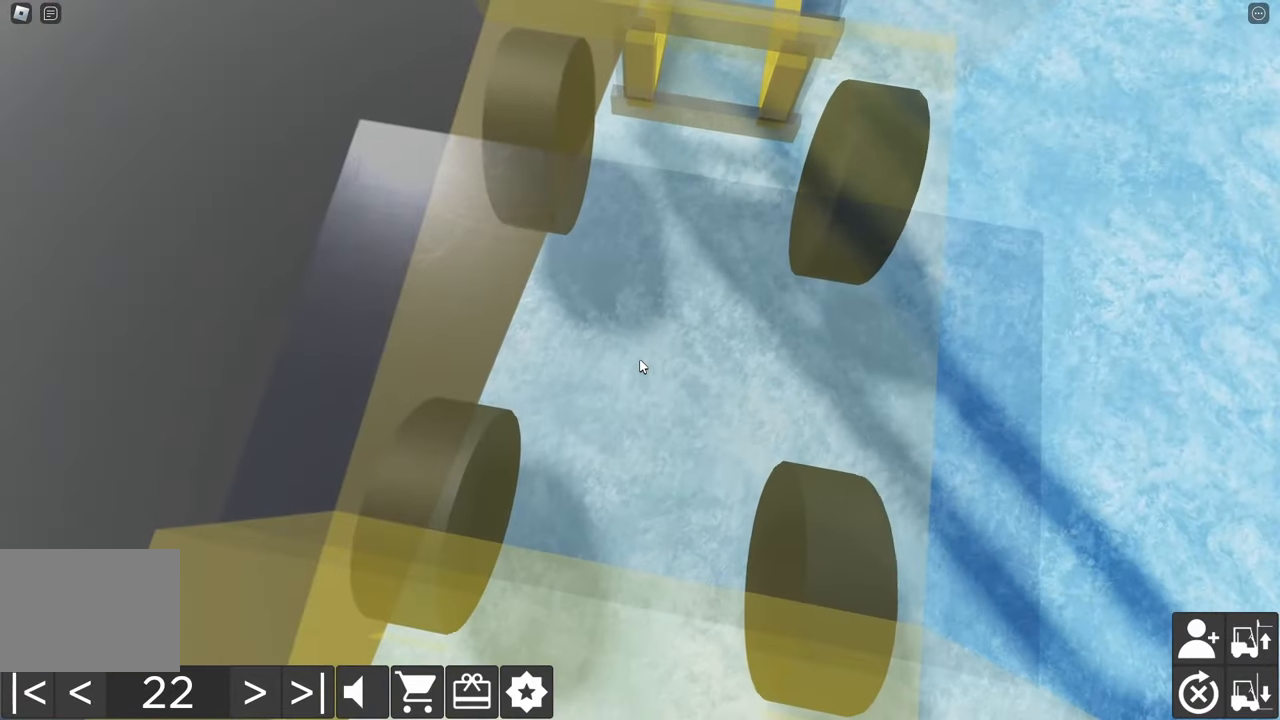
Gameplay with keyboard; each line is a JSON object with the keys held at the frame after it. "events" lists presses ("down") and releases ("up") of "a", "d", "e", "q", "s" and "w" between this image and that frame as [ms after this image, input, new state], when the widget could be followed in between. No other keys are recorded. Mouse input is not recorded.
{"keys": ["s"], "events": []}
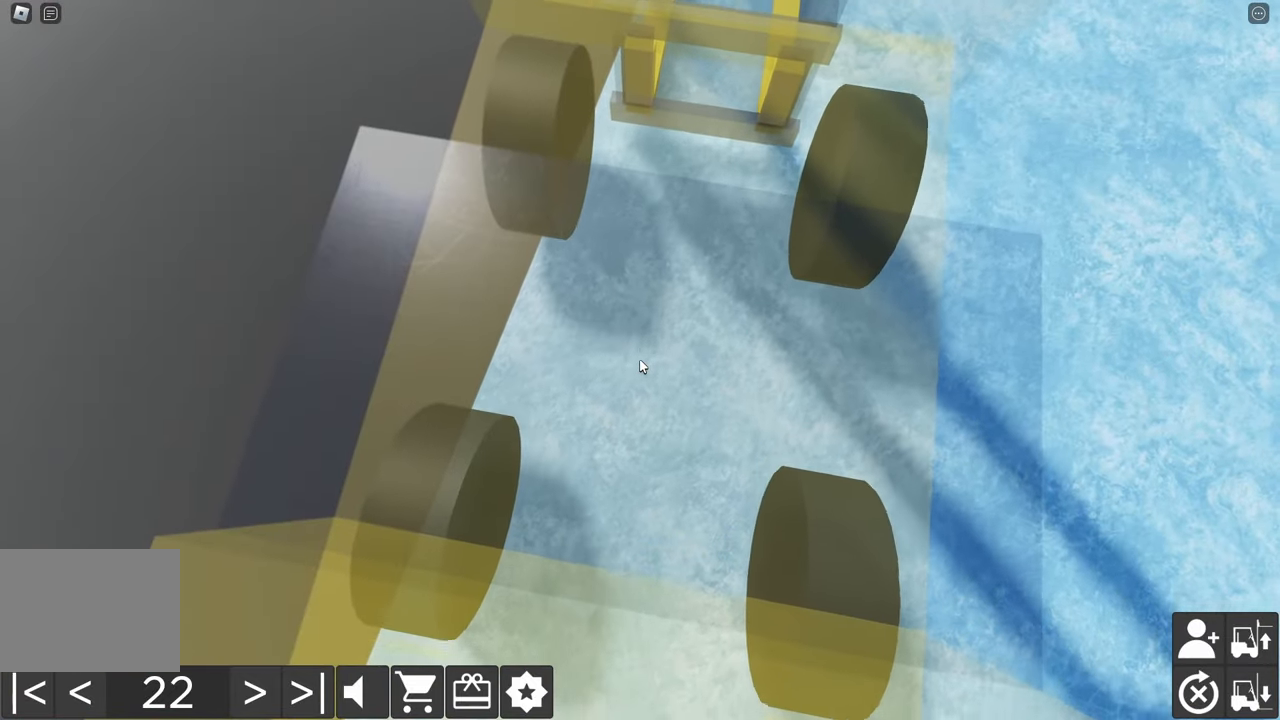
{"keys": ["s"], "events": []}
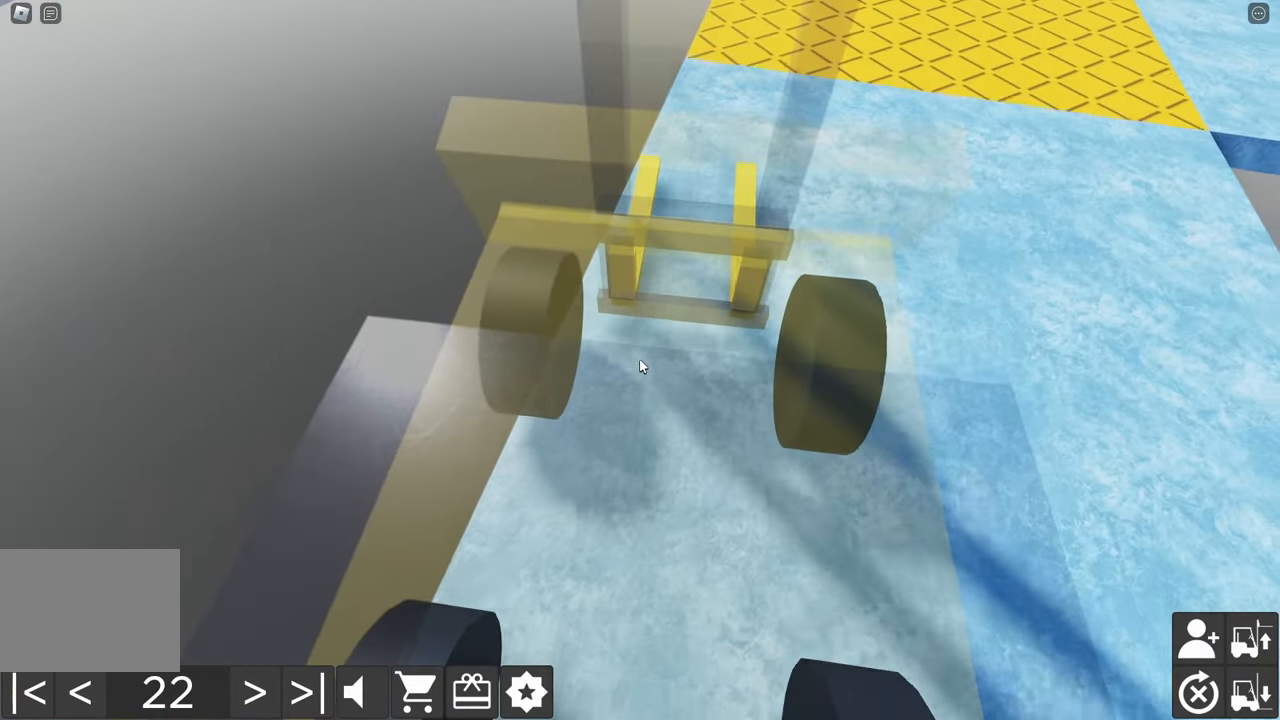
{"keys": [], "events": [[250, "s", "up"]]}
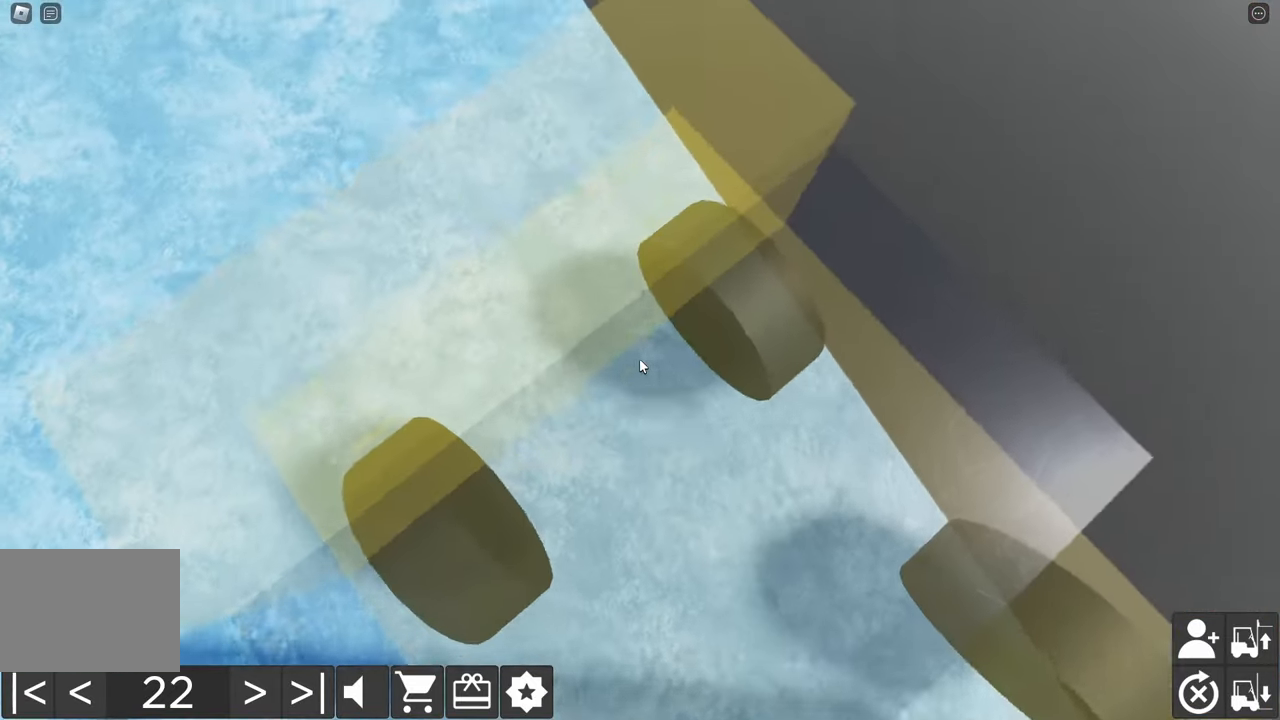
{"keys": [], "events": []}
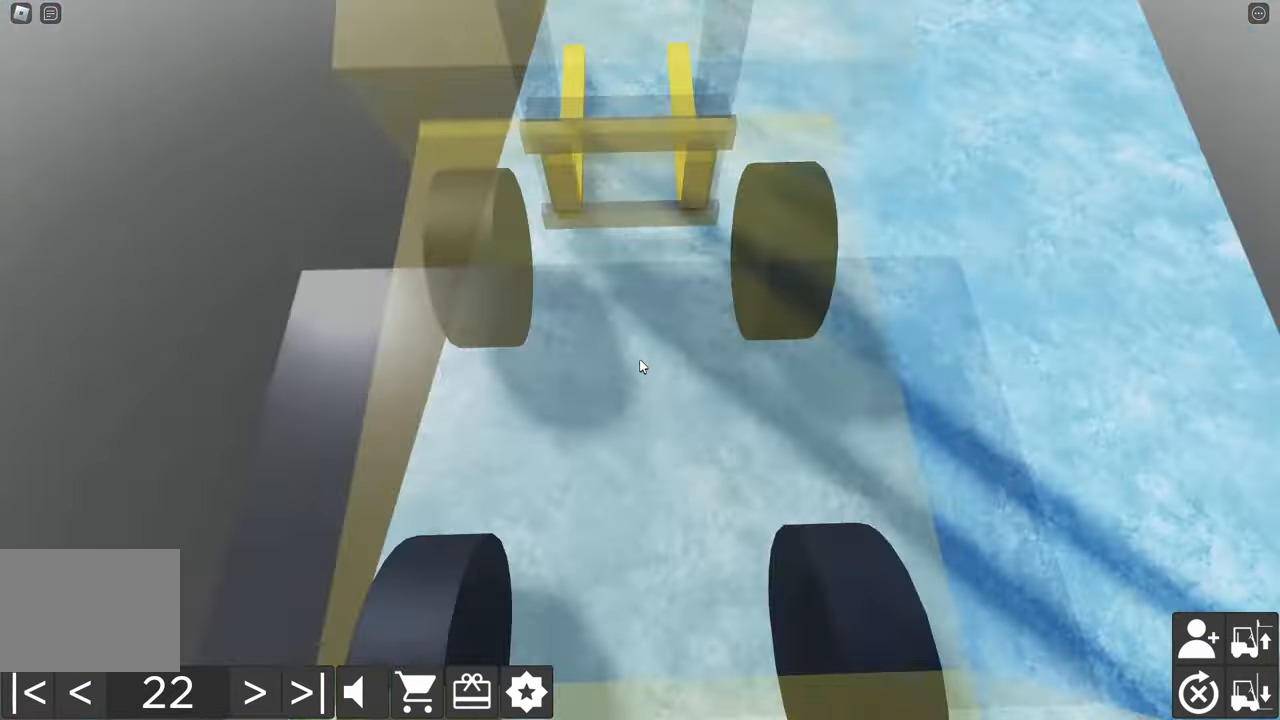
{"keys": ["s"], "events": [[200, "s", "down"]]}
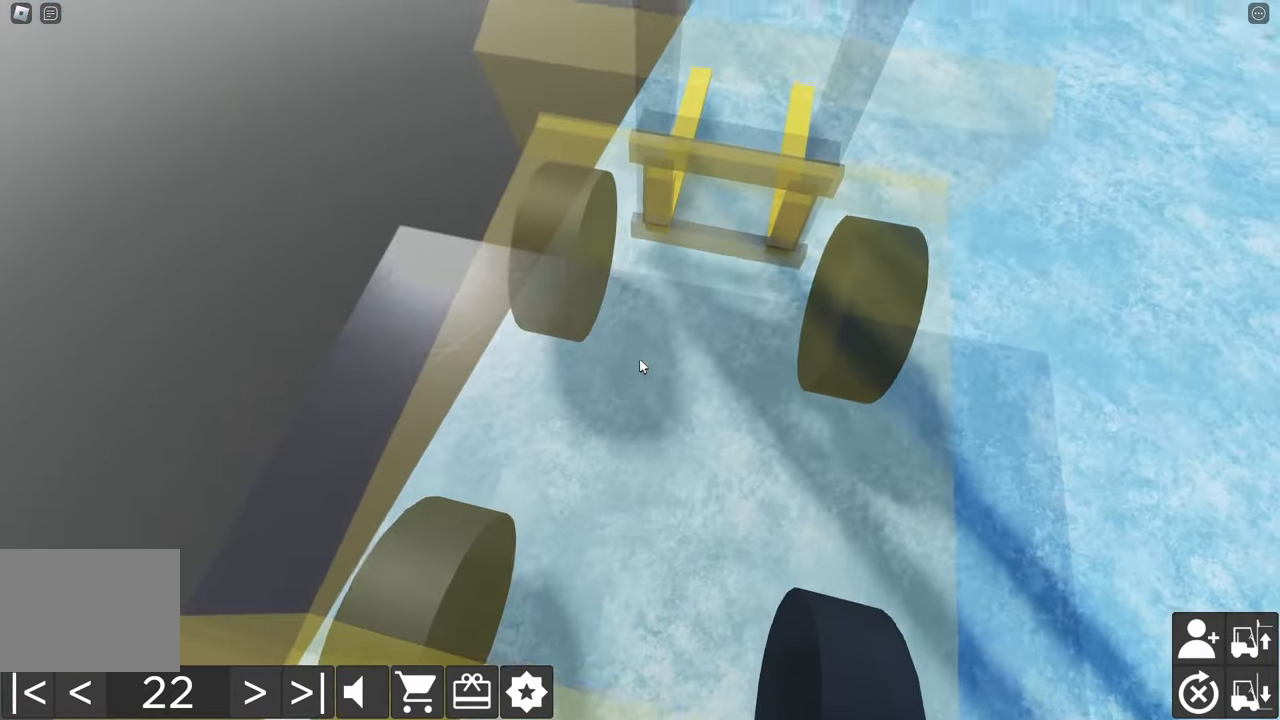
{"keys": [], "events": [[450, "s", "up"]]}
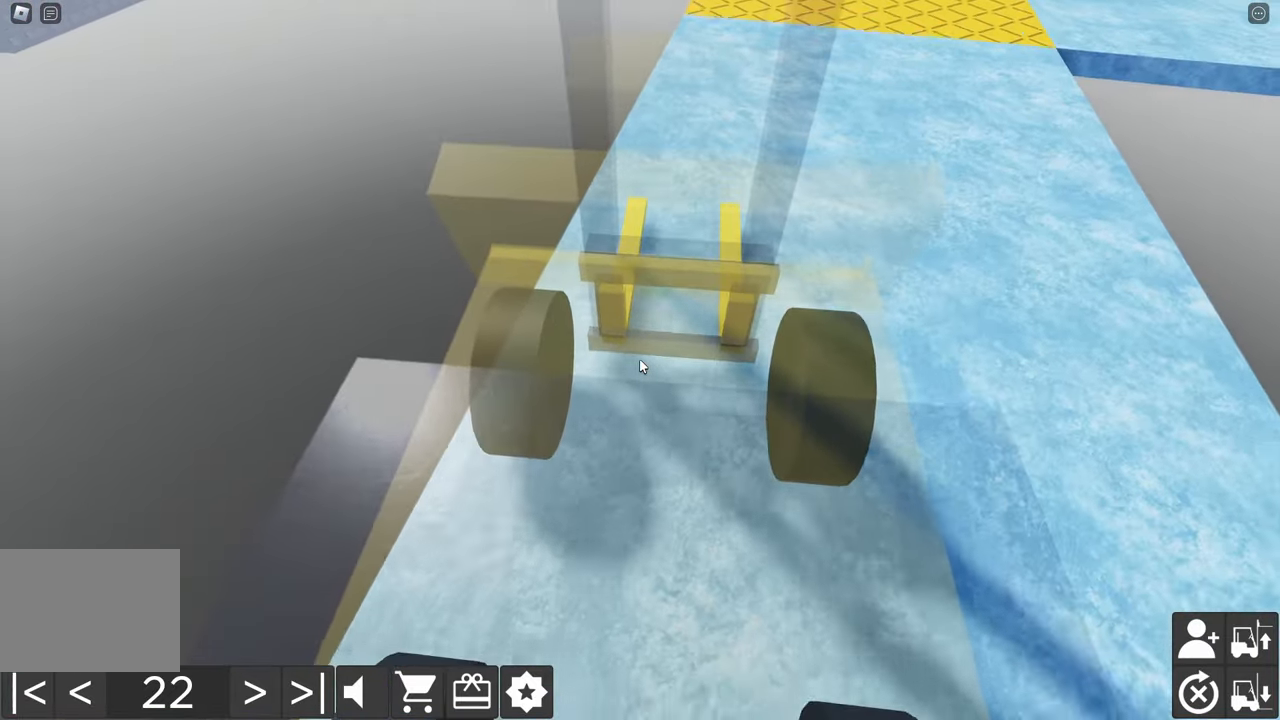
{"keys": ["d", "w"], "events": [[84, "d", "down"], [100, "w", "down"]]}
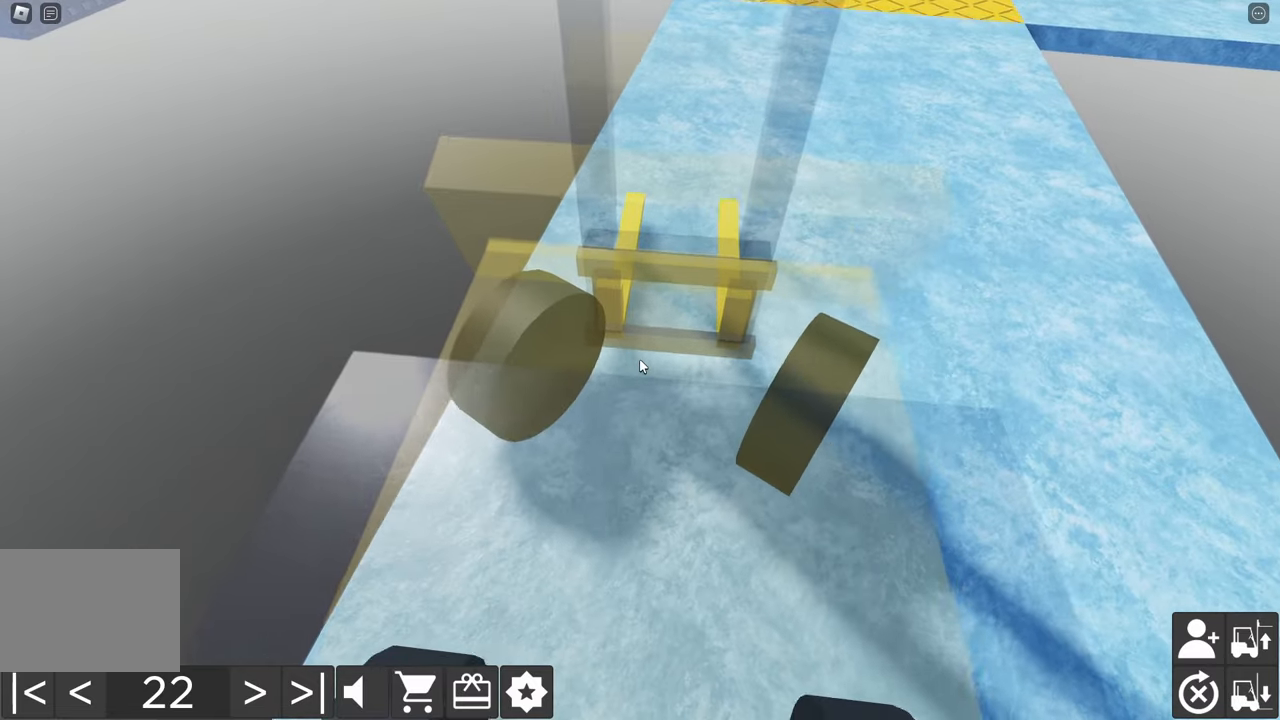
{"keys": ["d", "w"], "events": [[100, "w", "up"], [184, "w", "down"]]}
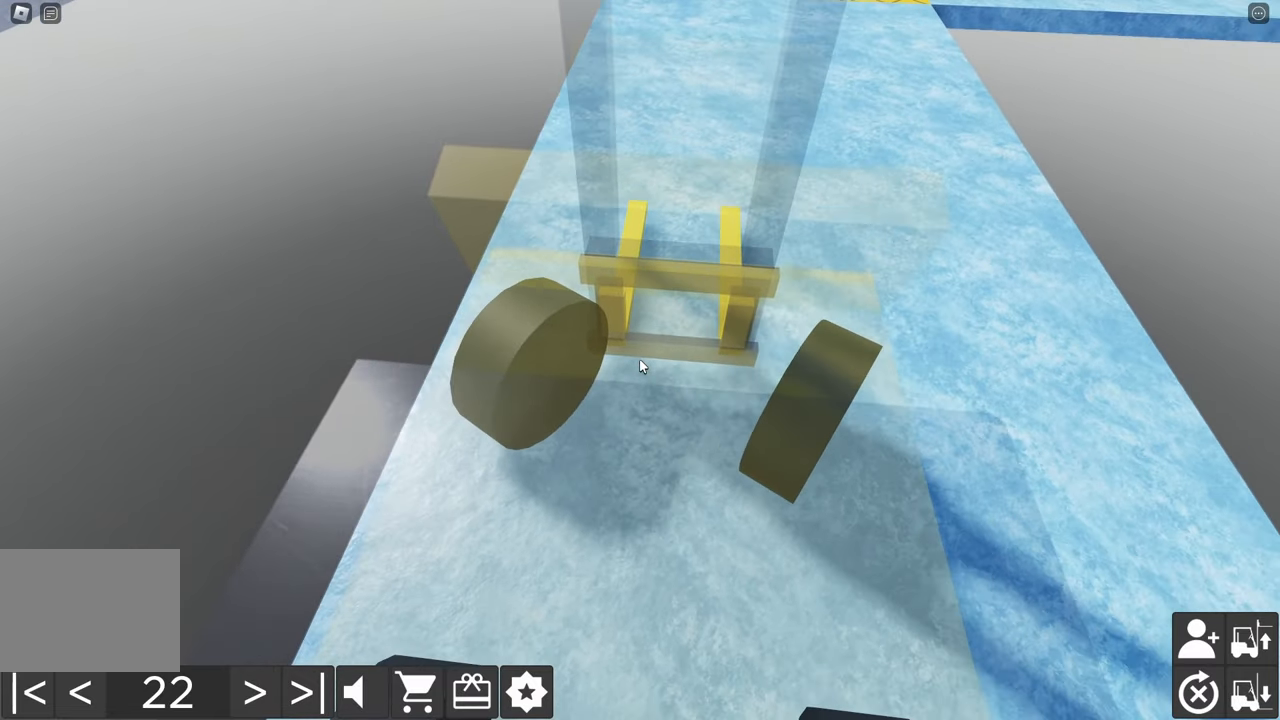
{"keys": ["w"], "events": [[34, "d", "up"]]}
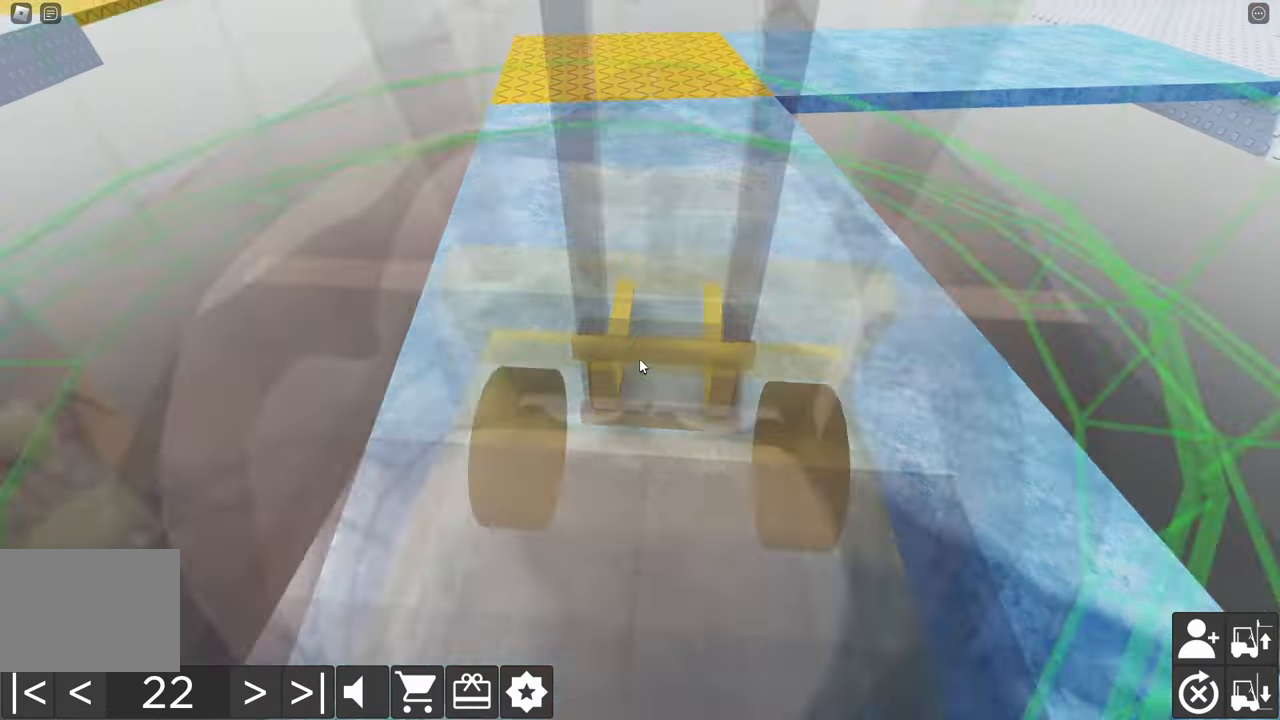
{"keys": ["d", "w"], "events": [[67, "a", "down"], [200, "a", "up"], [334, "d", "down"]]}
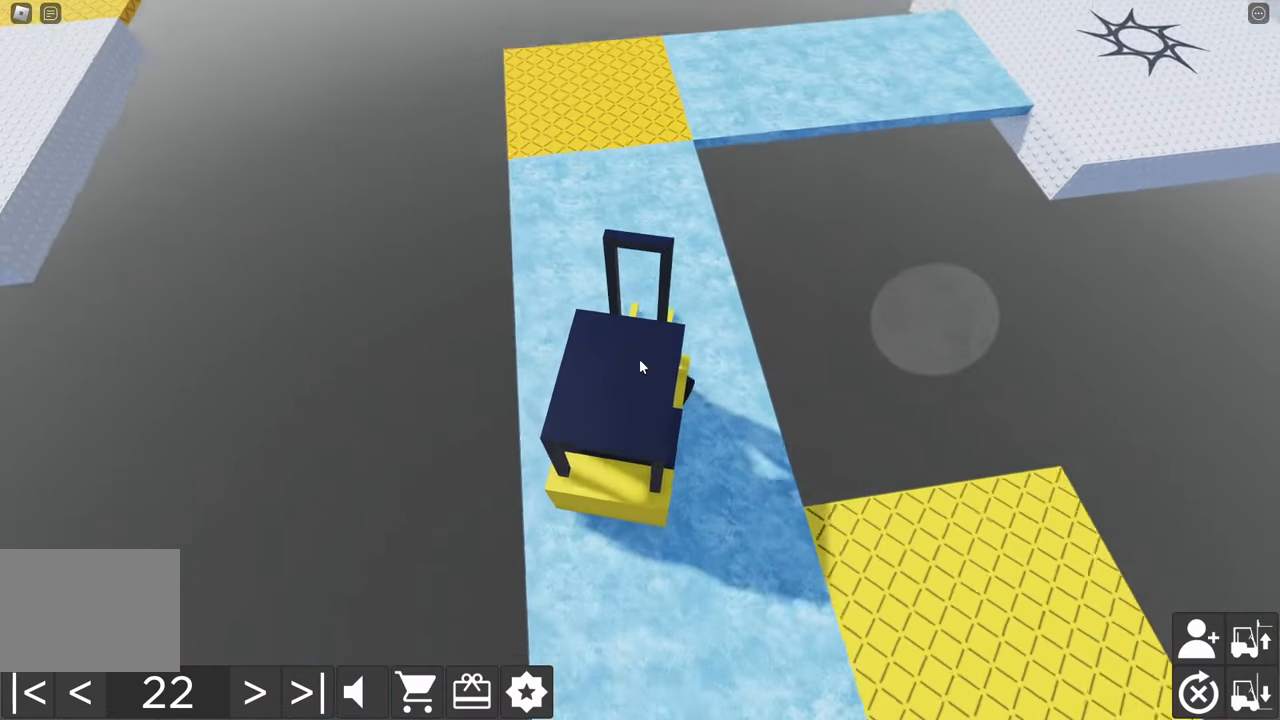
{"keys": ["a", "w"], "events": [[17, "d", "up"], [117, "a", "down"]]}
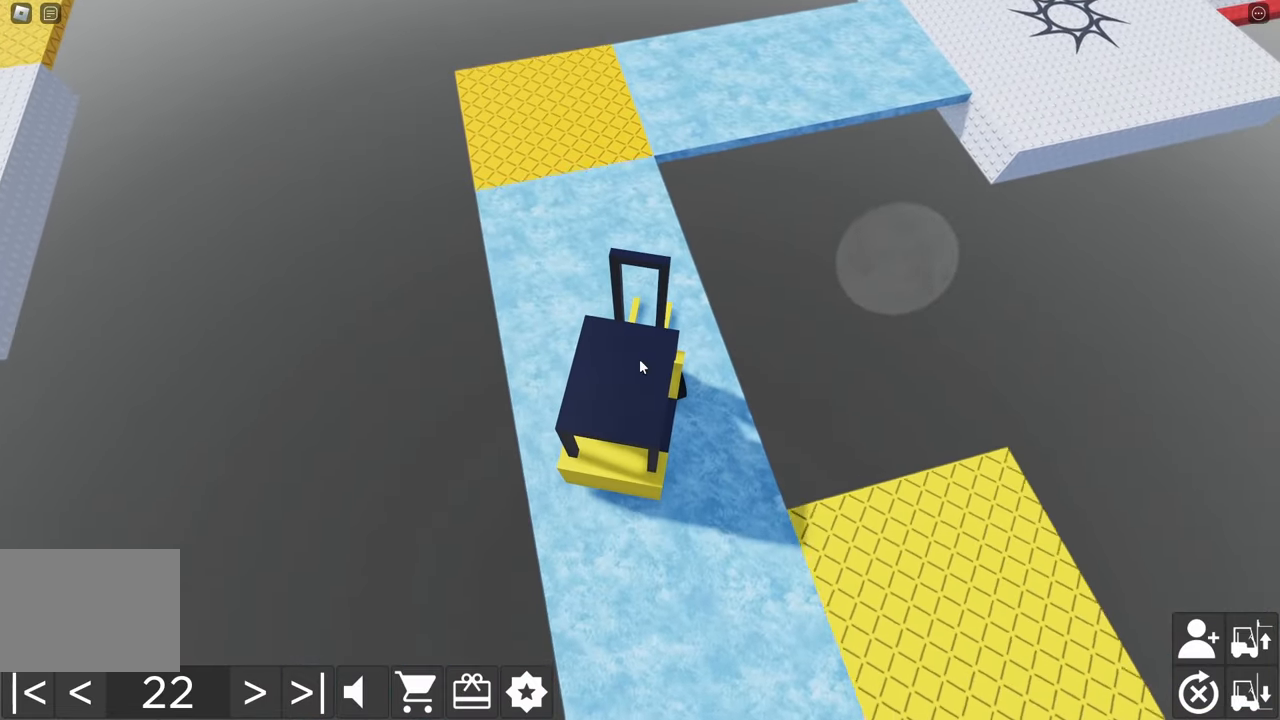
{"keys": ["a", "w"], "events": []}
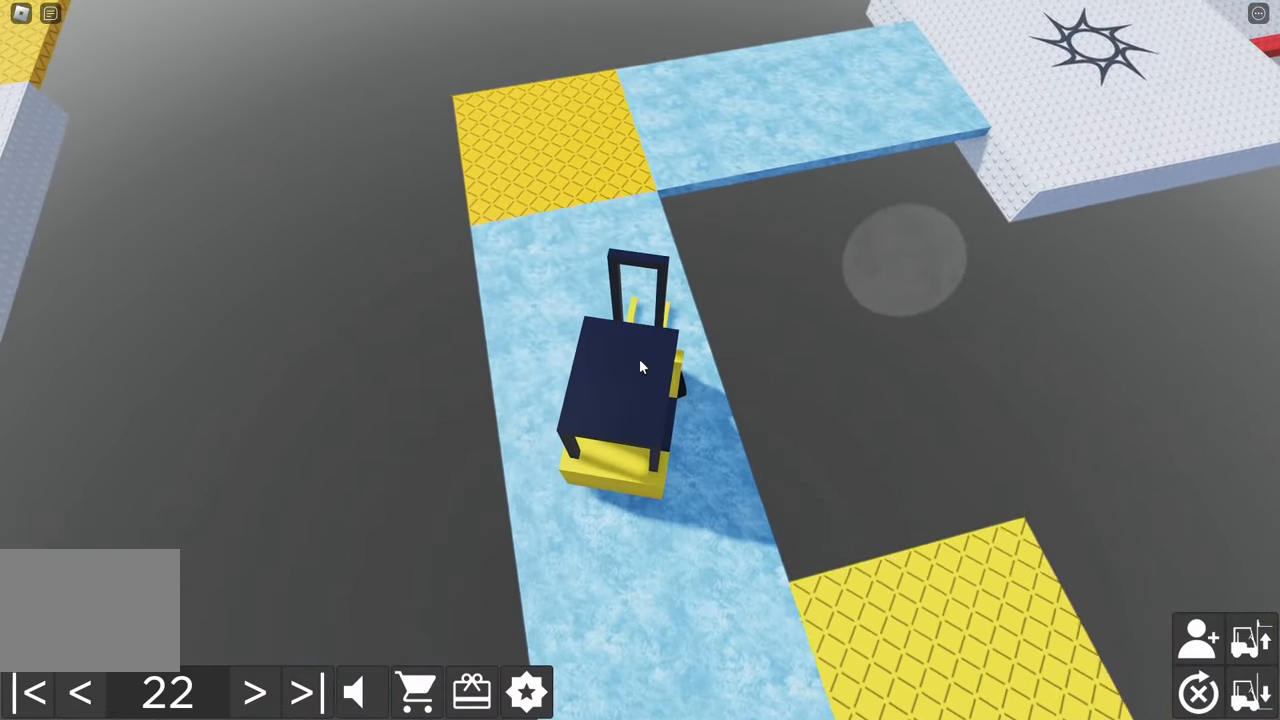
{"keys": [], "events": [[100, "w", "up"], [150, "a", "up"]]}
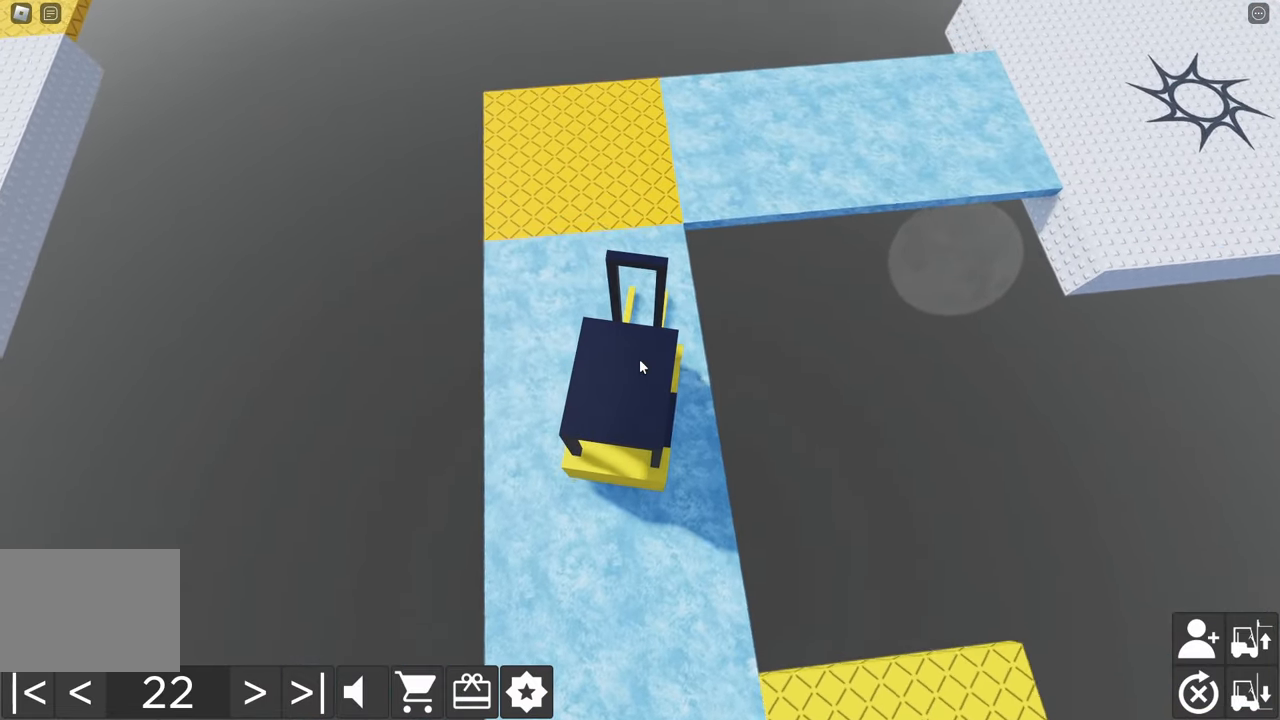
{"keys": ["a", "w"], "events": [[117, "w", "down"], [150, "a", "down"], [317, "a", "up"], [384, "w", "up"], [484, "w", "down"], [500, "a", "down"]]}
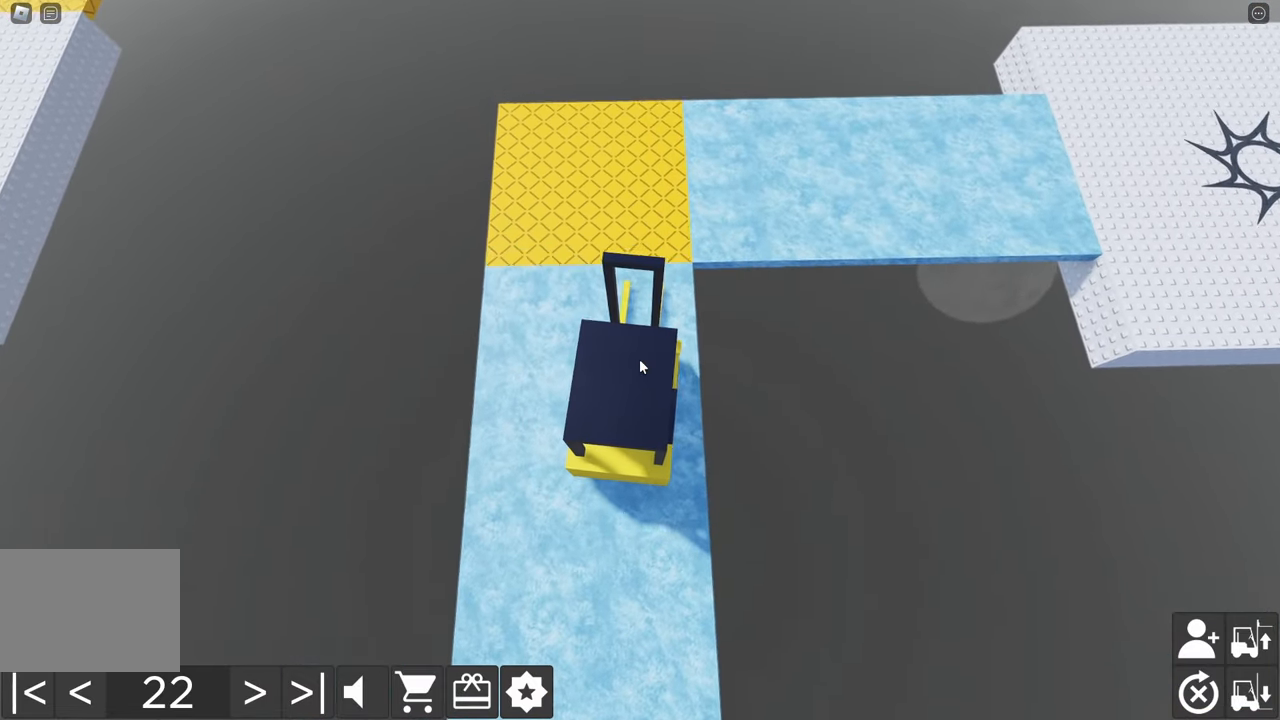
{"keys": ["d", "w"], "events": [[100, "a", "up"], [117, "w", "up"], [317, "w", "down"], [467, "d", "down"]]}
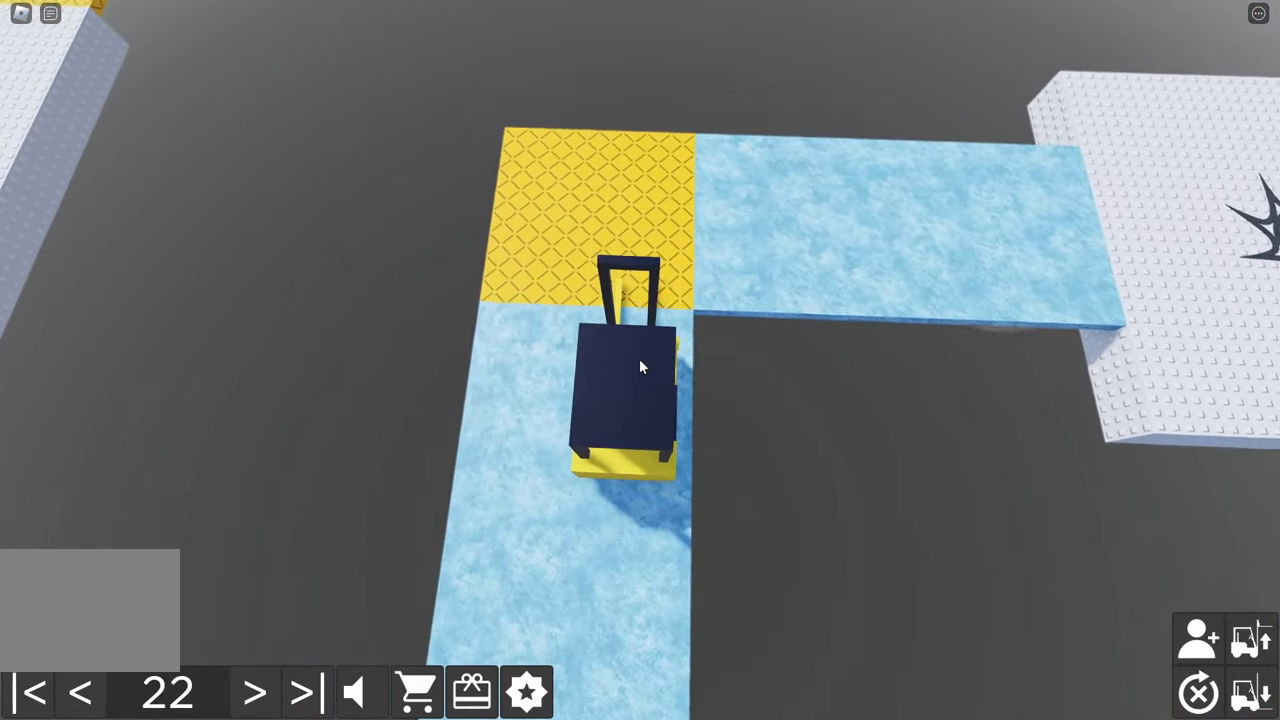
{"keys": [], "events": [[434, "d", "up"], [450, "w", "up"]]}
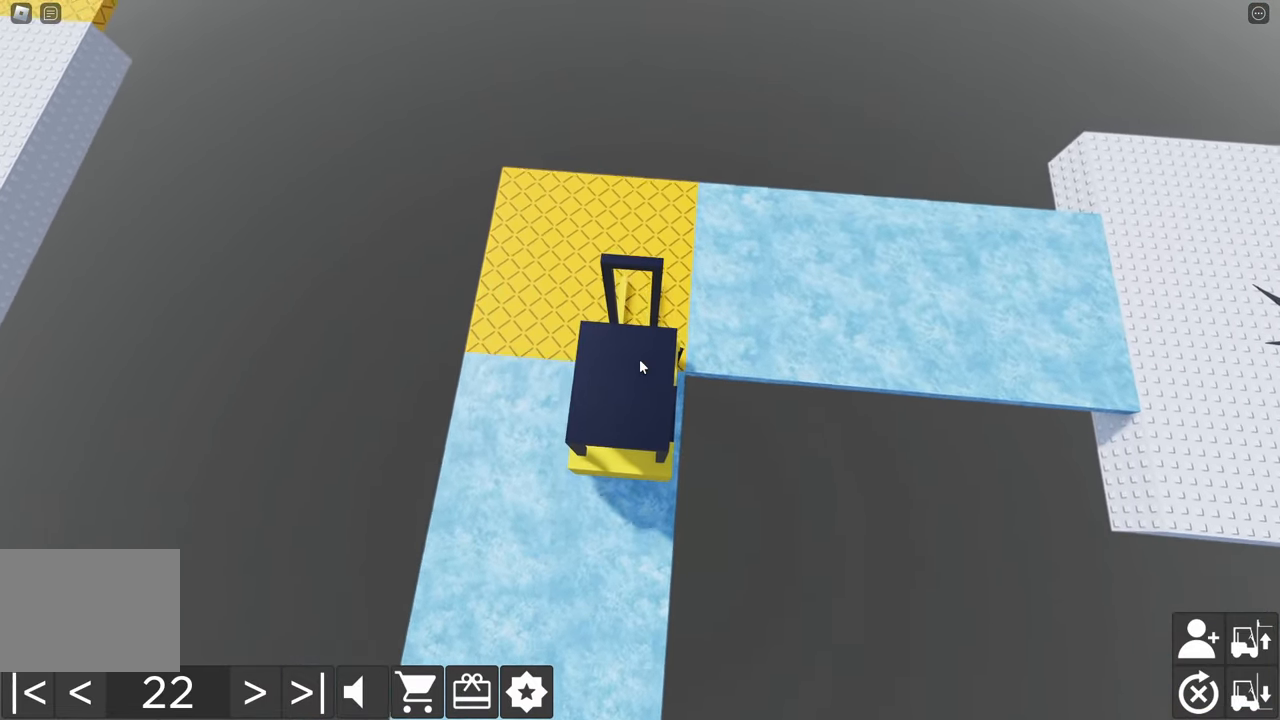
{"keys": ["s"], "events": [[50, "s", "down"], [233, "s", "up"], [400, "s", "down"]]}
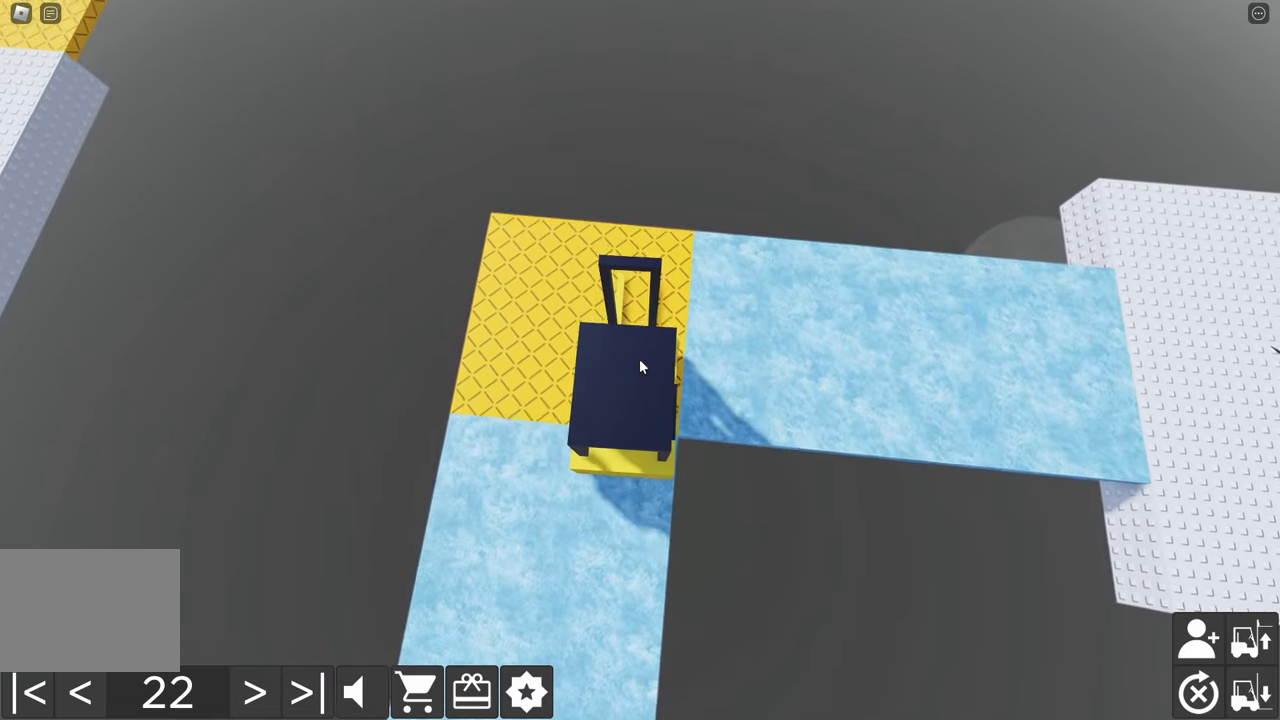
{"keys": ["d", "s"], "events": [[500, "d", "down"]]}
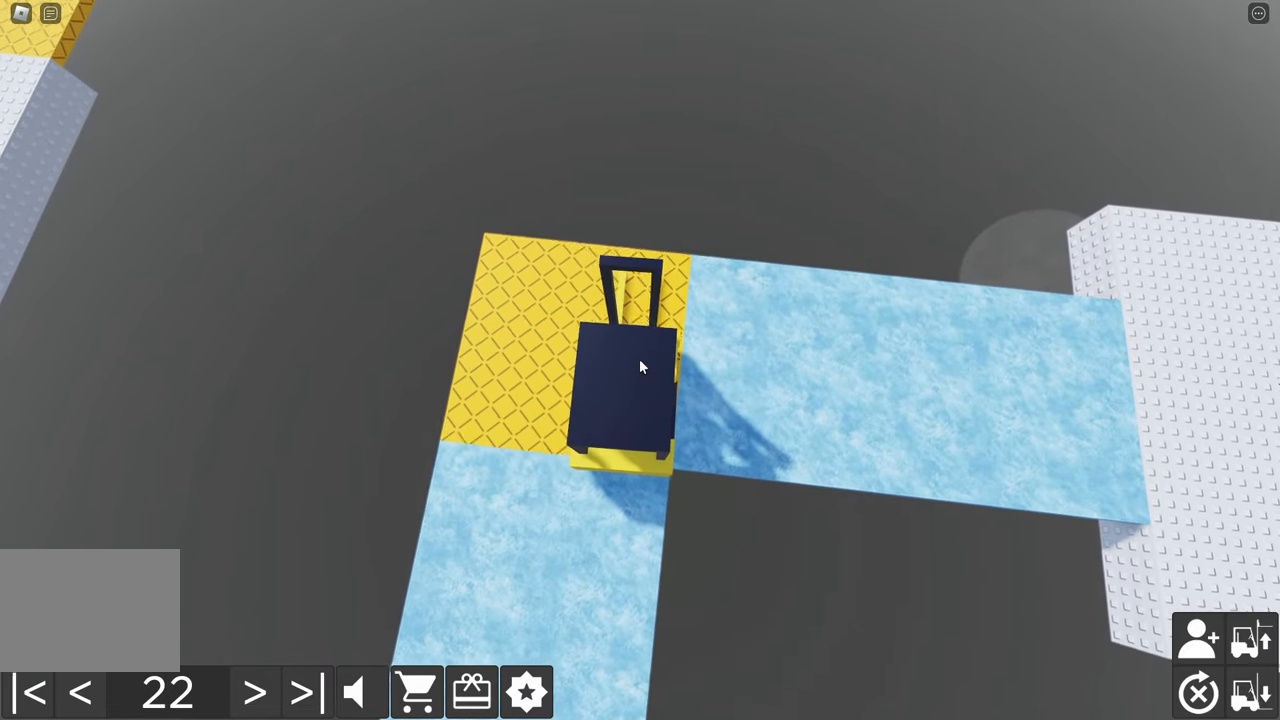
{"keys": ["s"], "events": [[166, "d", "up"], [266, "d", "down"], [400, "d", "up"]]}
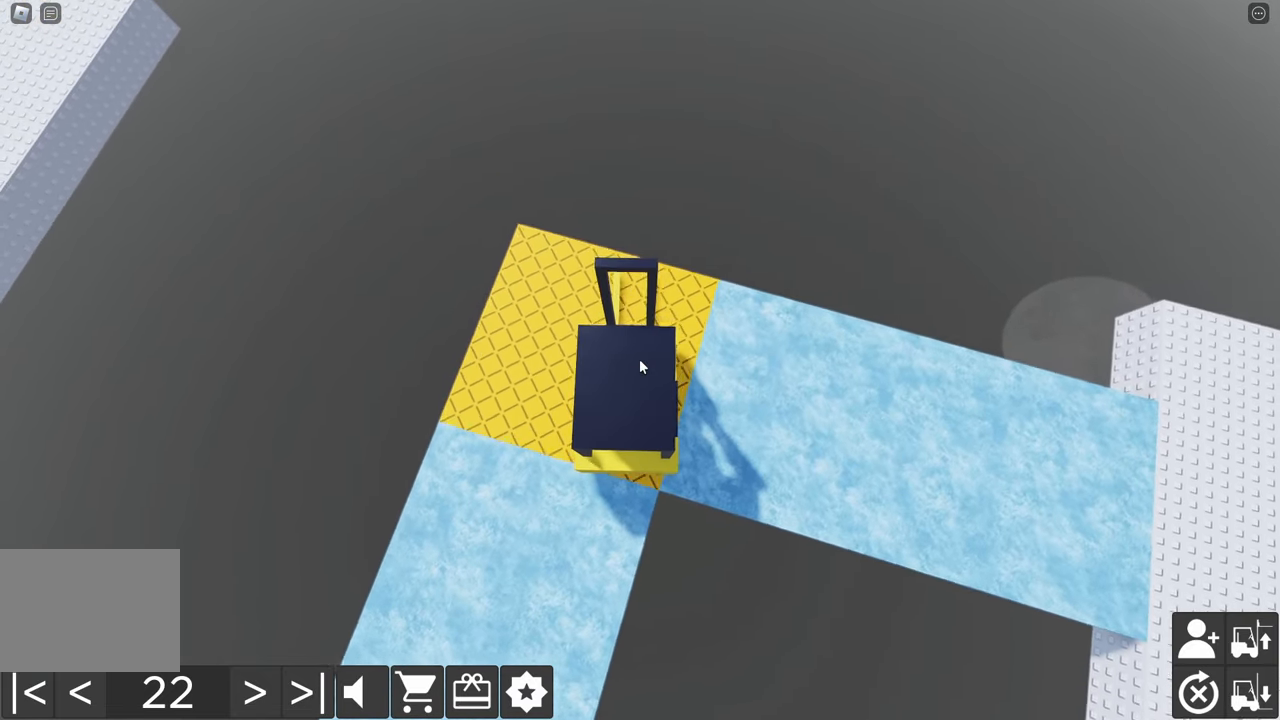
{"keys": ["s"], "events": [[166, "d", "down"], [300, "d", "up"]]}
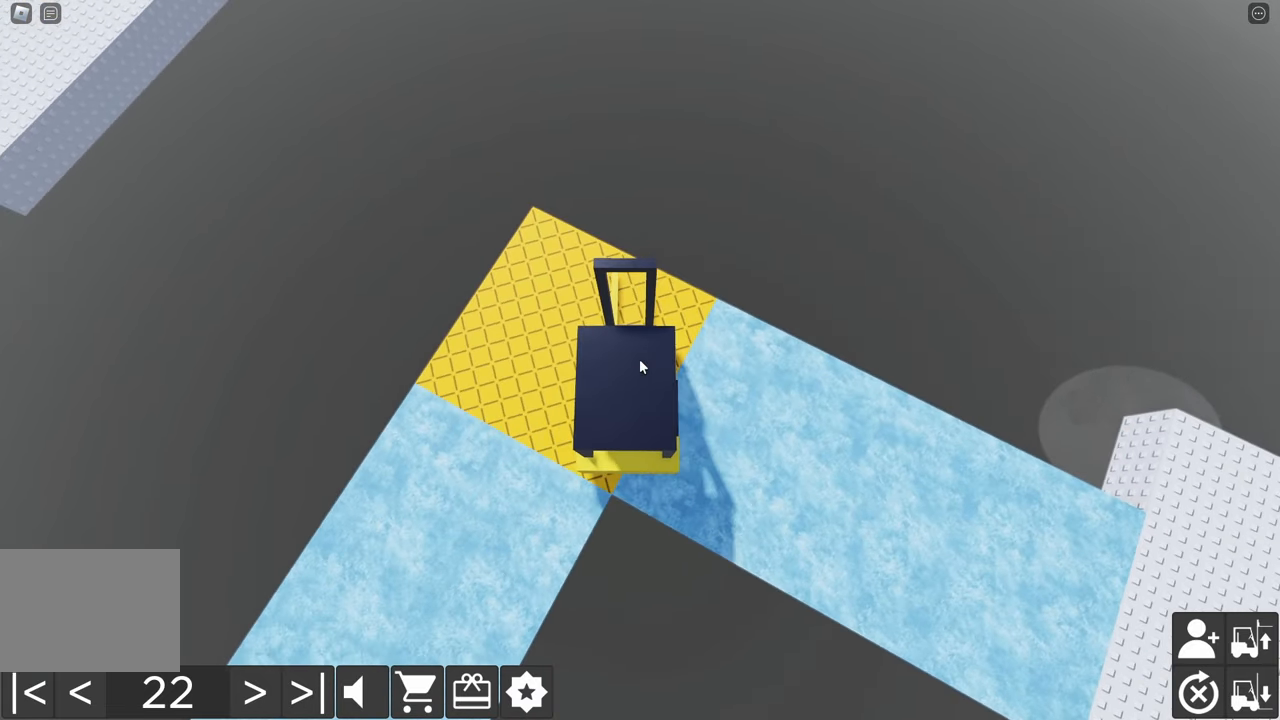
{"keys": ["s"], "events": []}
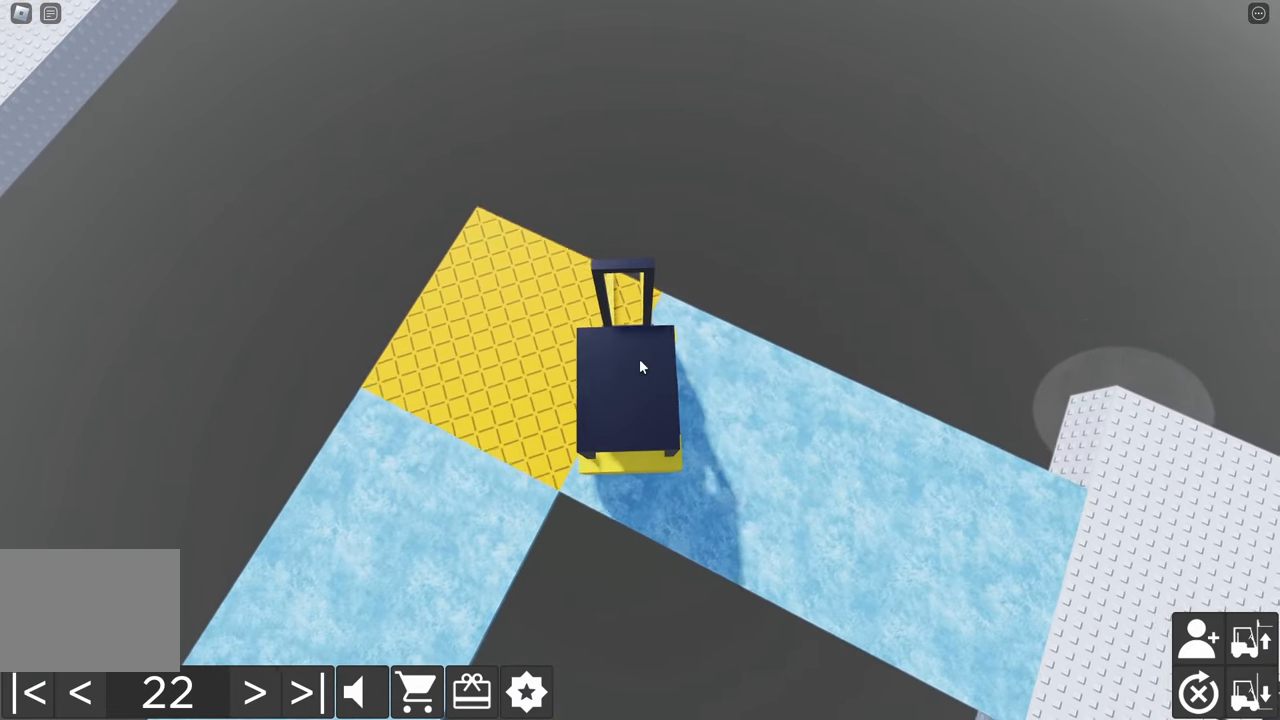
{"keys": ["s"], "events": []}
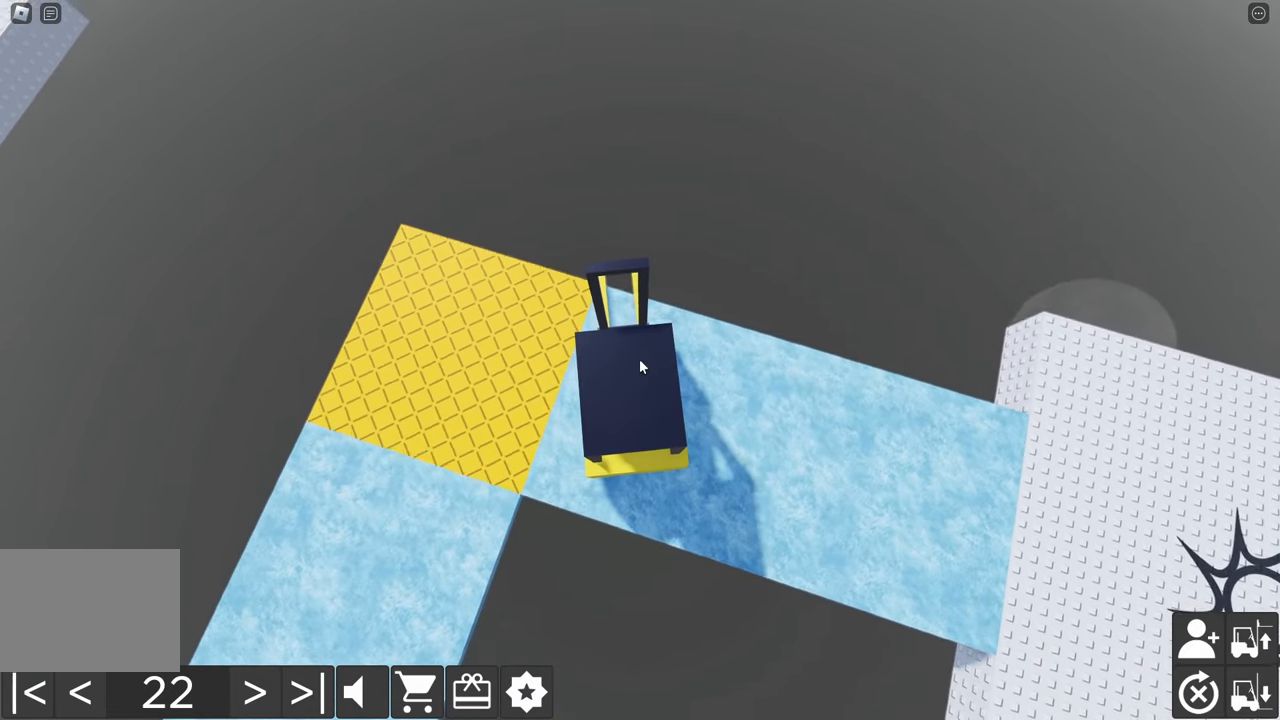
{"keys": [], "events": [[316, "s", "up"]]}
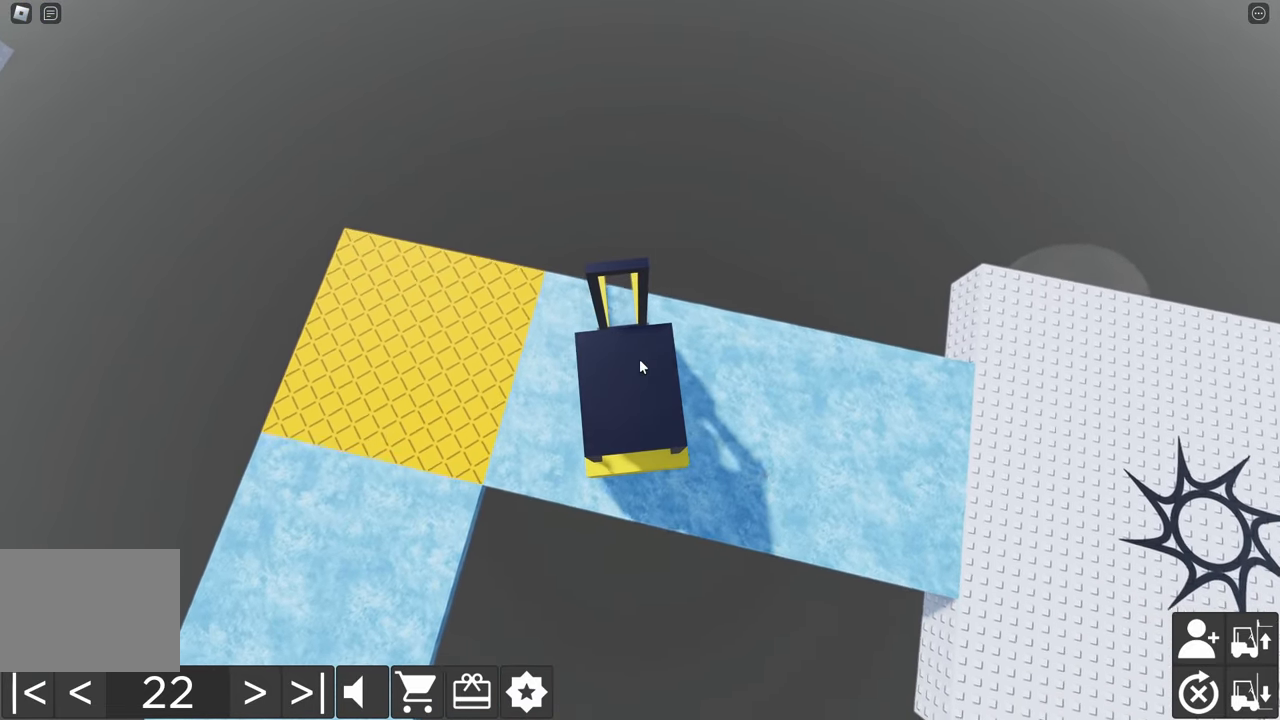
{"keys": ["d", "w"], "events": [[133, "w", "down"], [150, "d", "down"]]}
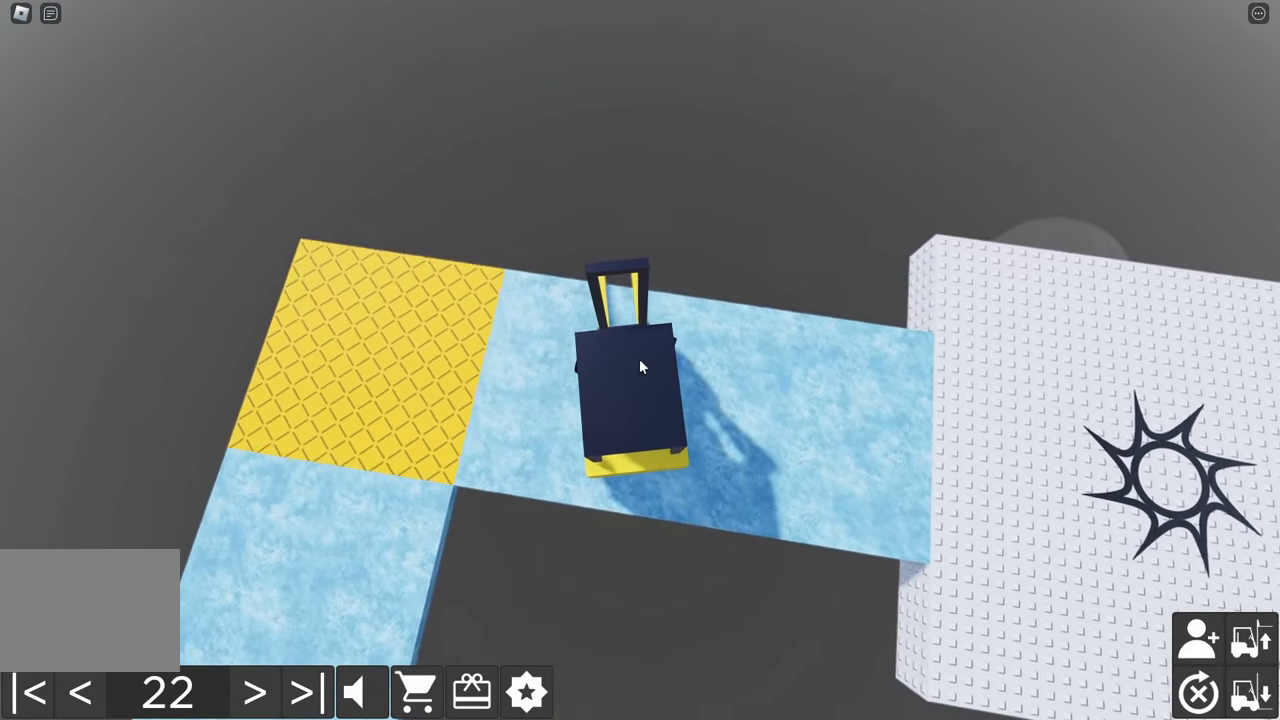
{"keys": ["a", "s"], "events": [[216, "w", "up"], [250, "d", "up"], [350, "a", "down"], [350, "s", "down"]]}
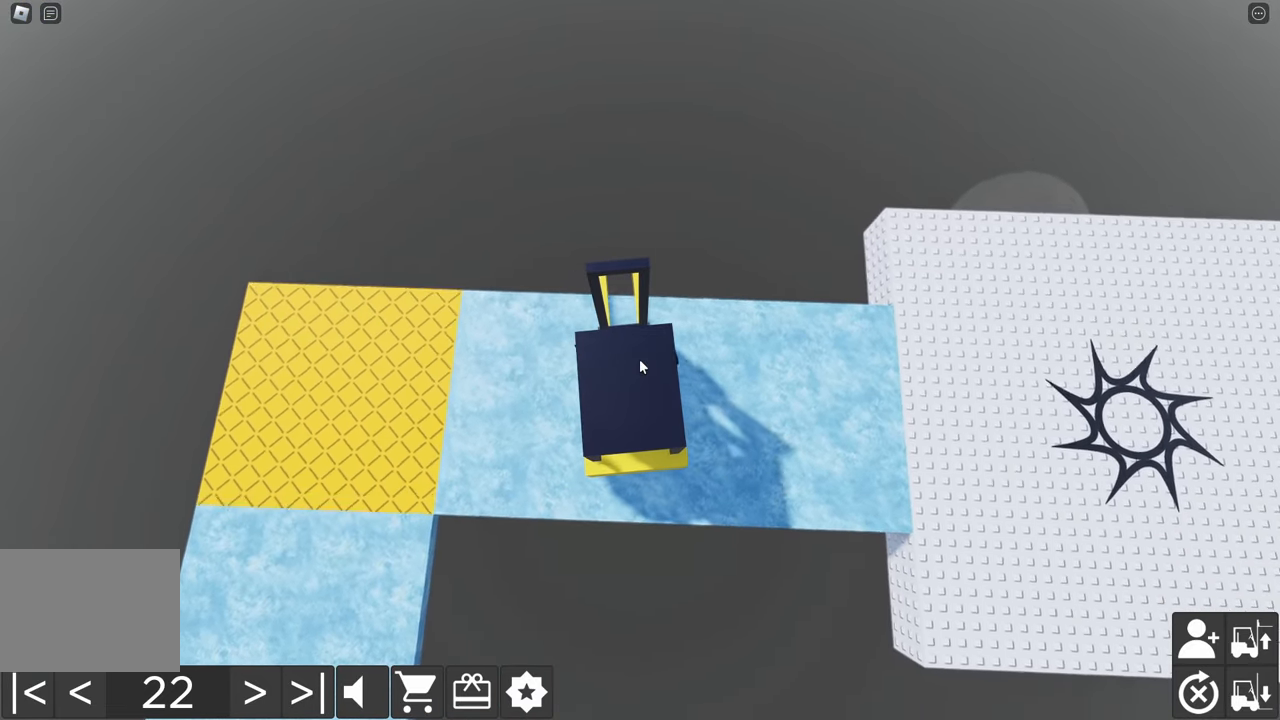
{"keys": ["a", "s"], "events": []}
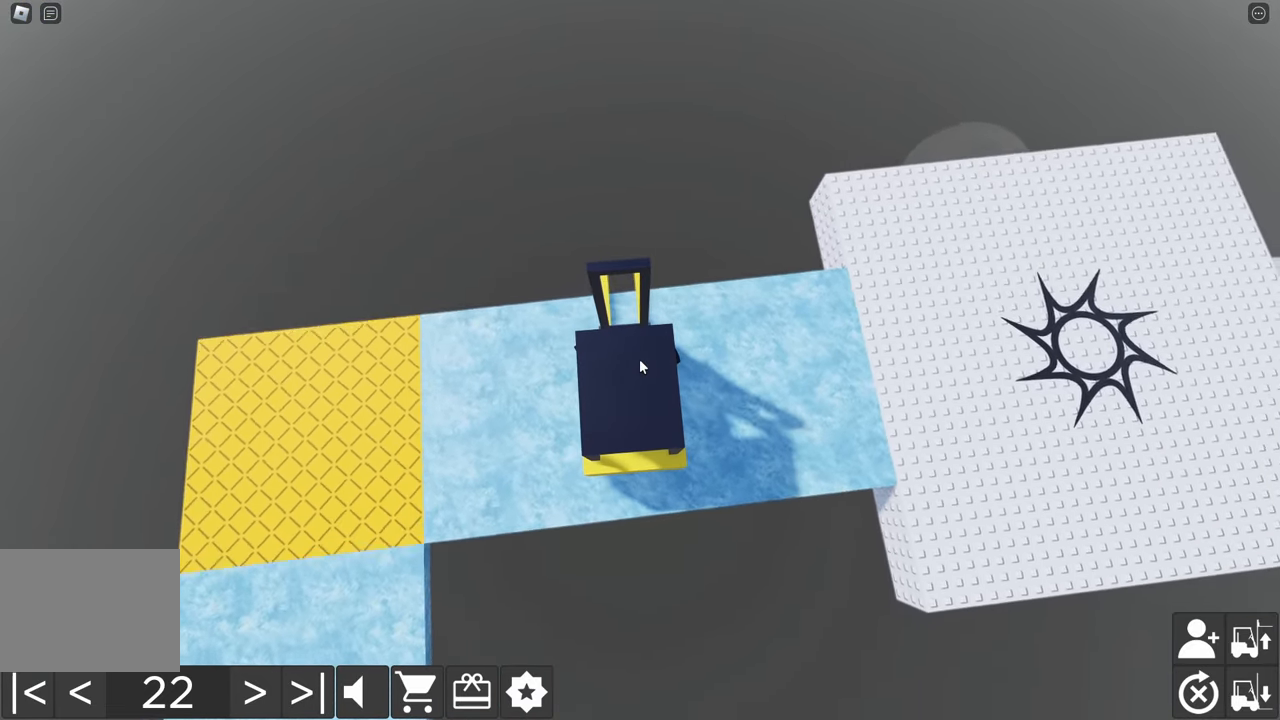
{"keys": ["d", "w"], "events": [[33, "a", "up"], [33, "s", "up"], [100, "d", "down"], [133, "w", "down"]]}
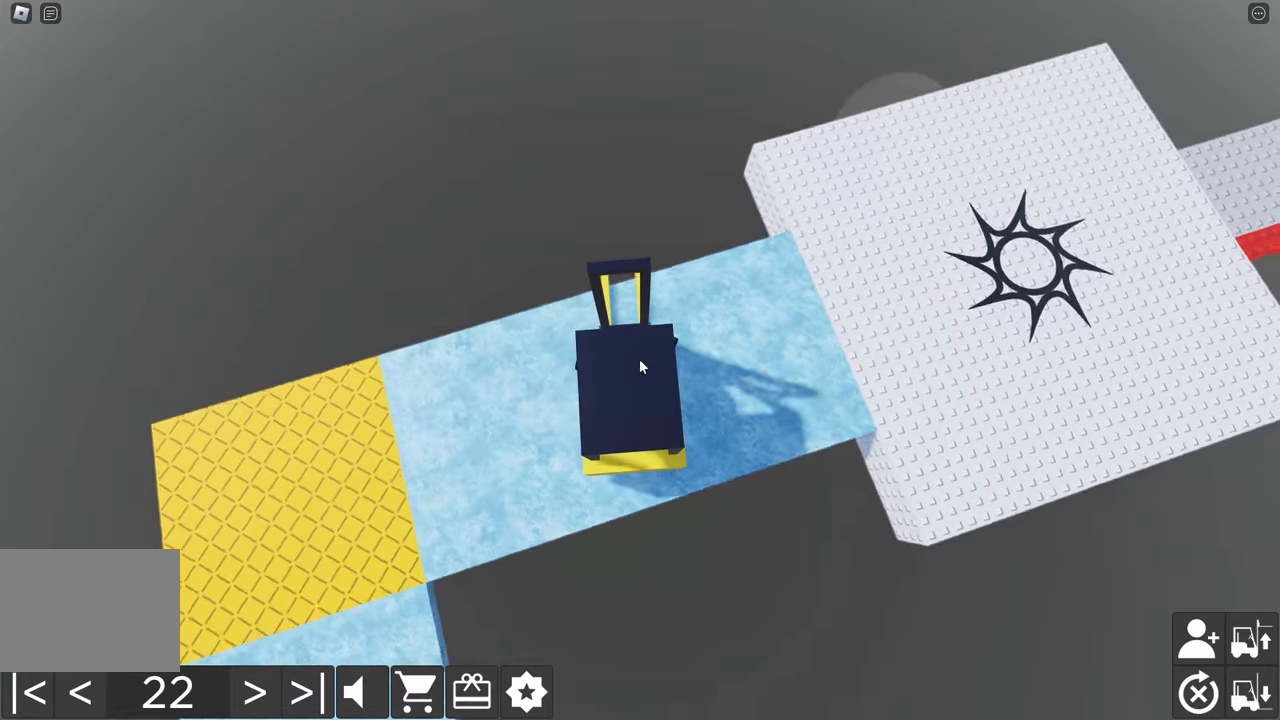
{"keys": ["a", "s"], "events": [[350, "w", "up"], [383, "d", "up"], [433, "a", "down"], [450, "s", "down"]]}
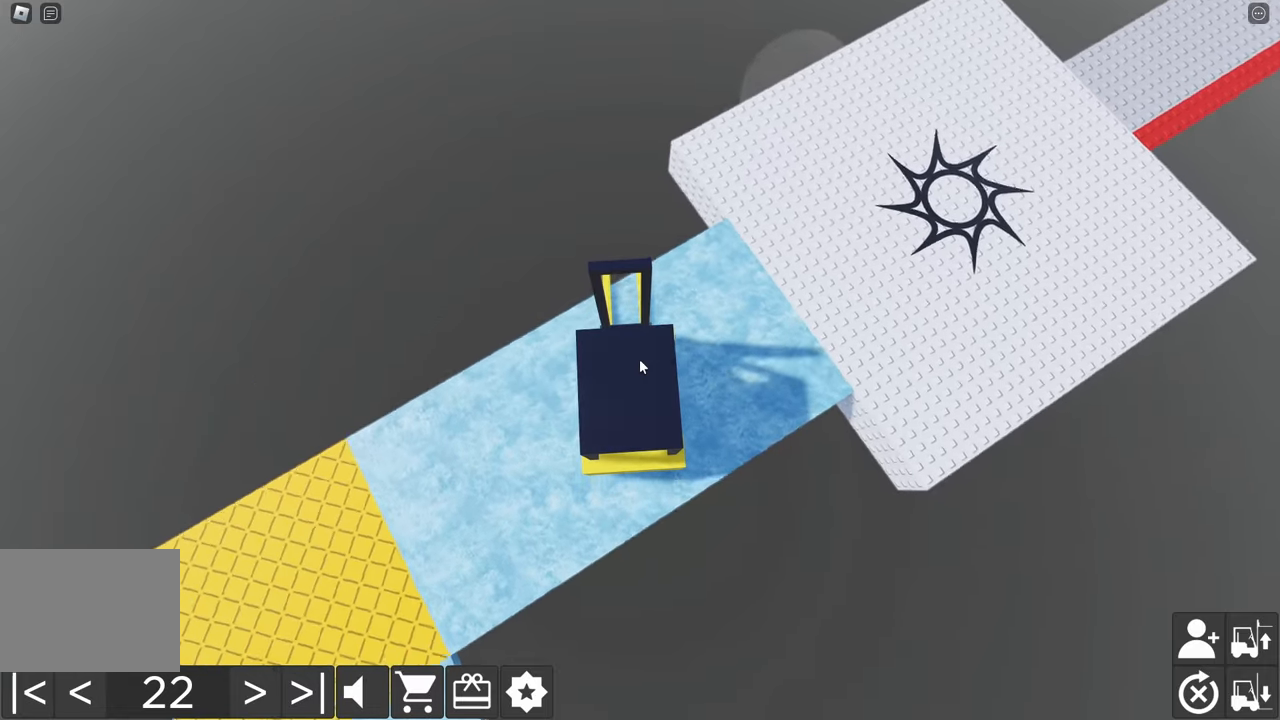
{"keys": ["d", "w"], "events": [[17, "d", "down"], [250, "d", "up"], [350, "a", "up"], [367, "s", "up"], [450, "d", "down"], [500, "w", "down"]]}